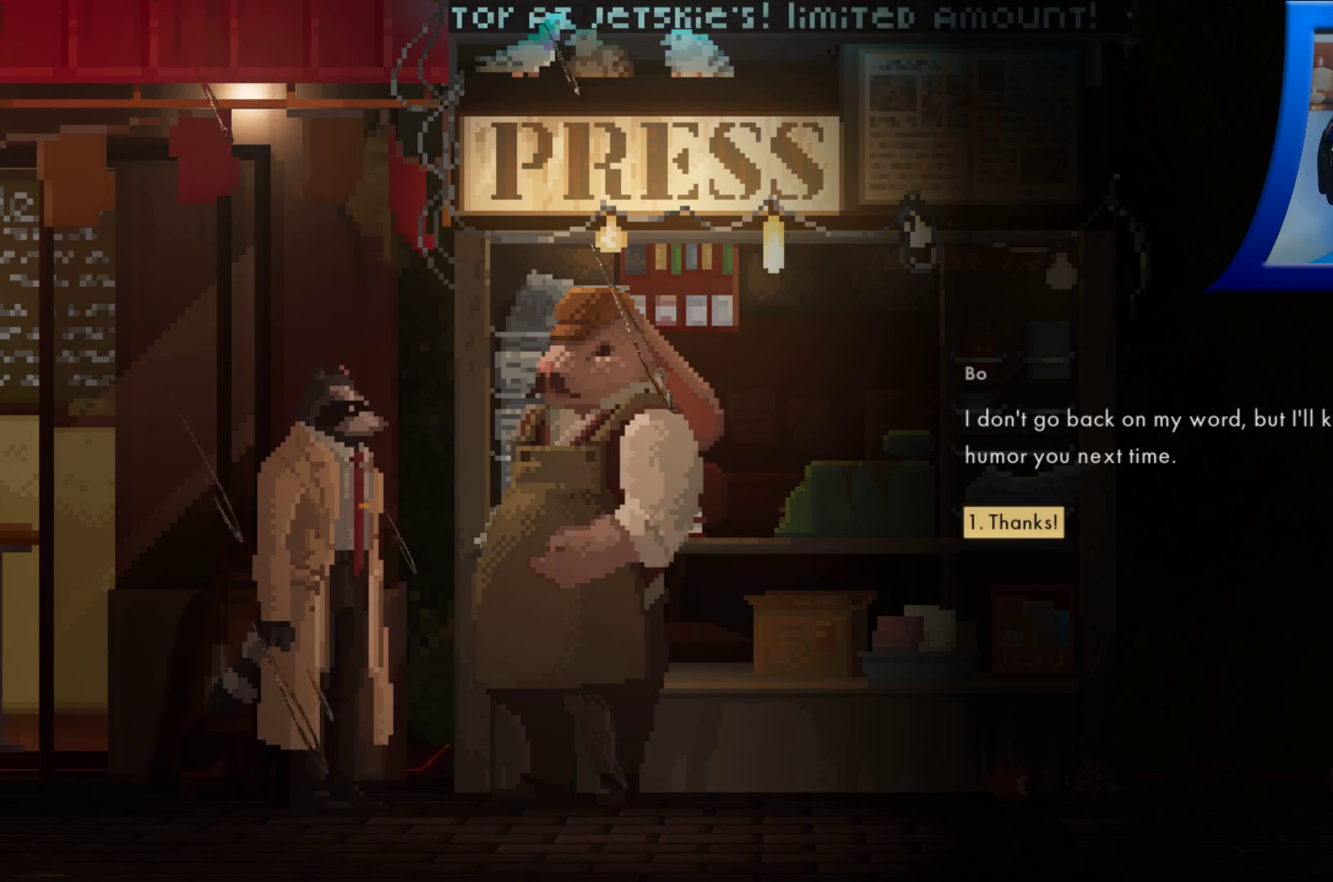
Gameplay with a controller (Xbox layout); each line is a JSON object with the inputs held at the frame after it. "events" lists button and stick changes between this image and that frame as [ms after this image, input, new state], when the widget could be followed in between. Not read: L3 R3.
{"buttons": [], "left_stick": "center", "right_stick": "center", "events": [[250, "A", "down"], [350, "A", "up"]]}
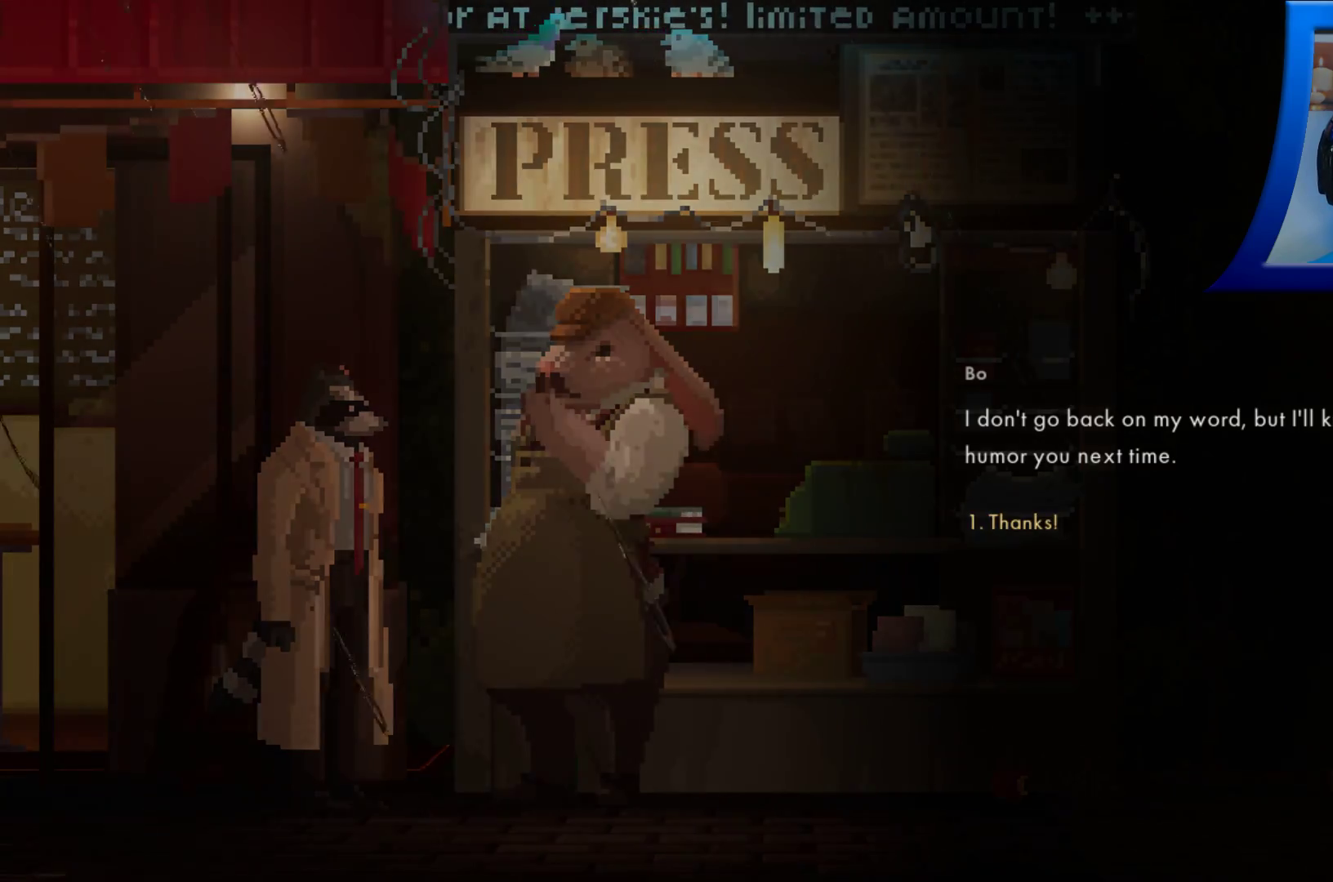
{"buttons": [], "left_stick": "center", "right_stick": "center", "events": []}
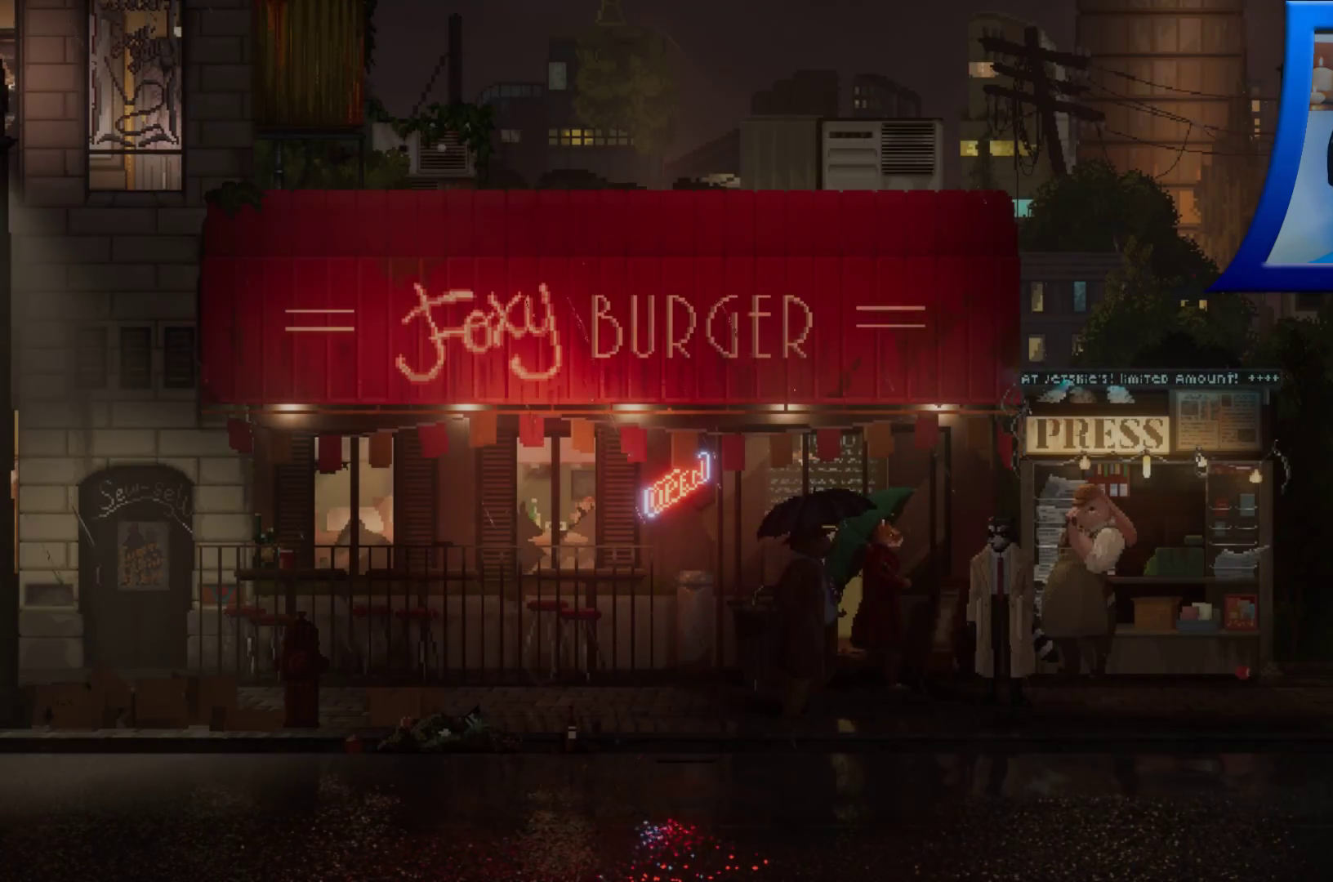
{"buttons": [], "left_stick": "center", "right_stick": "center", "events": []}
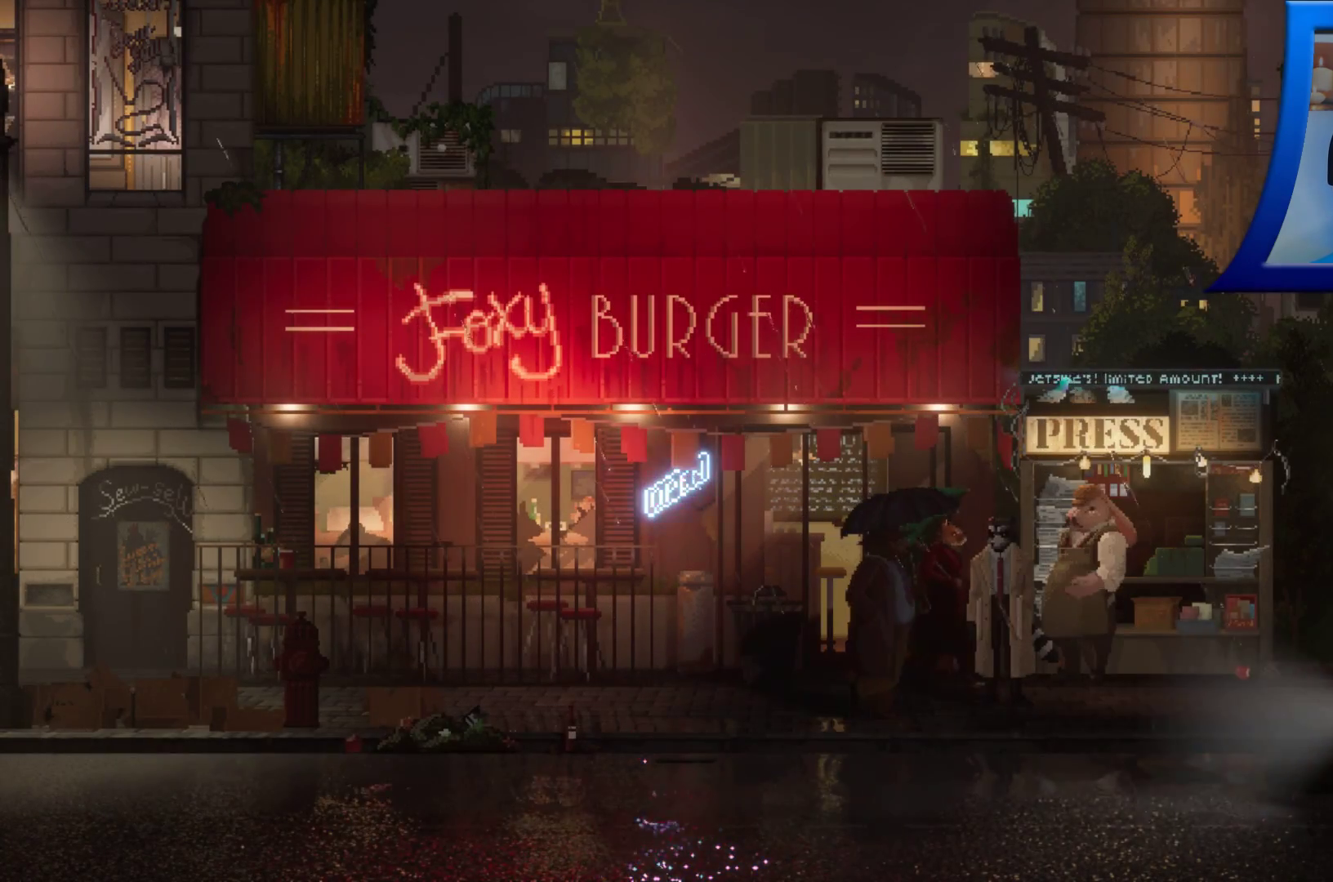
{"buttons": [], "left_stick": "right", "right_stick": "center", "events": [[50, "left_stick", "right"]]}
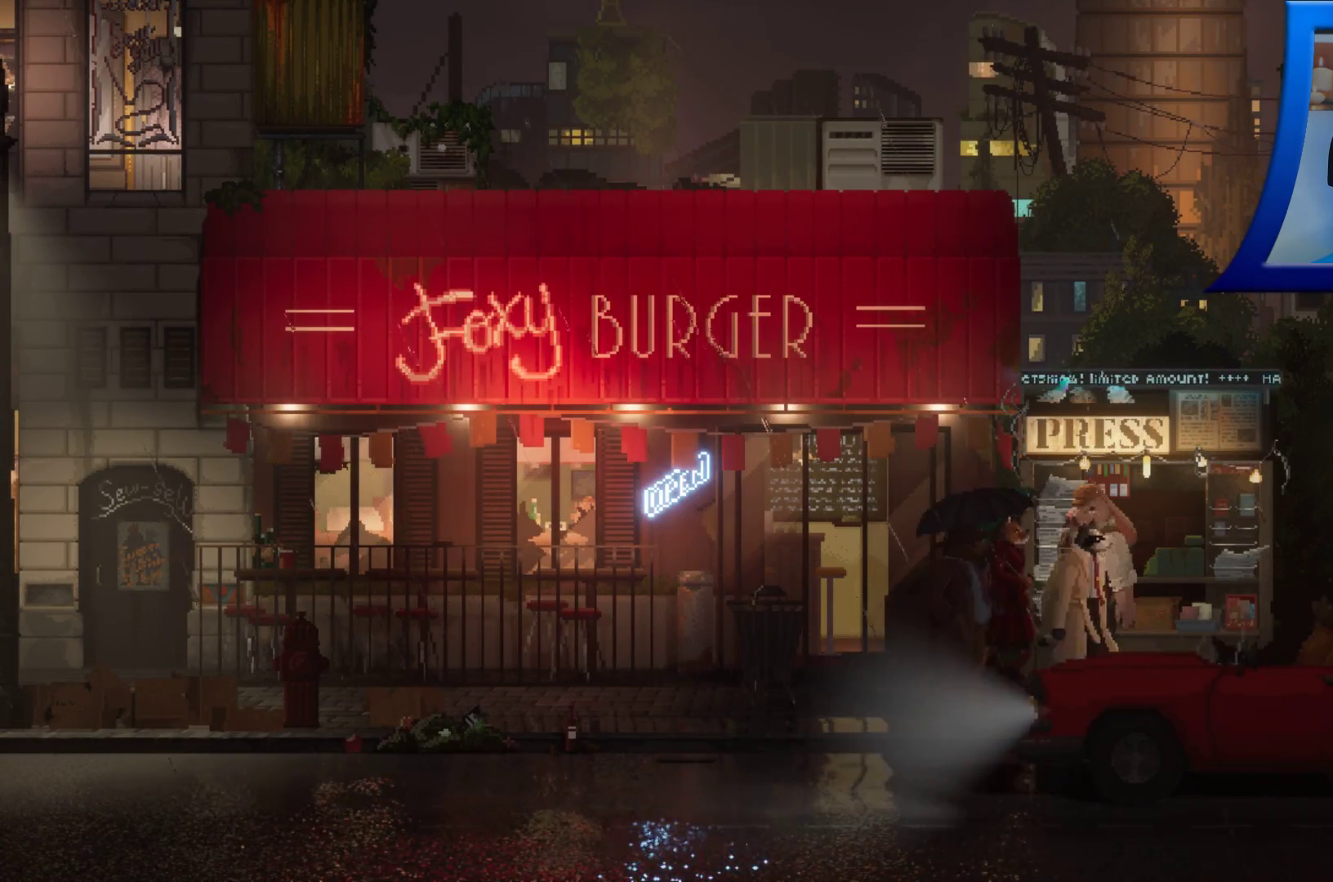
{"buttons": [], "left_stick": "right", "right_stick": "center", "events": []}
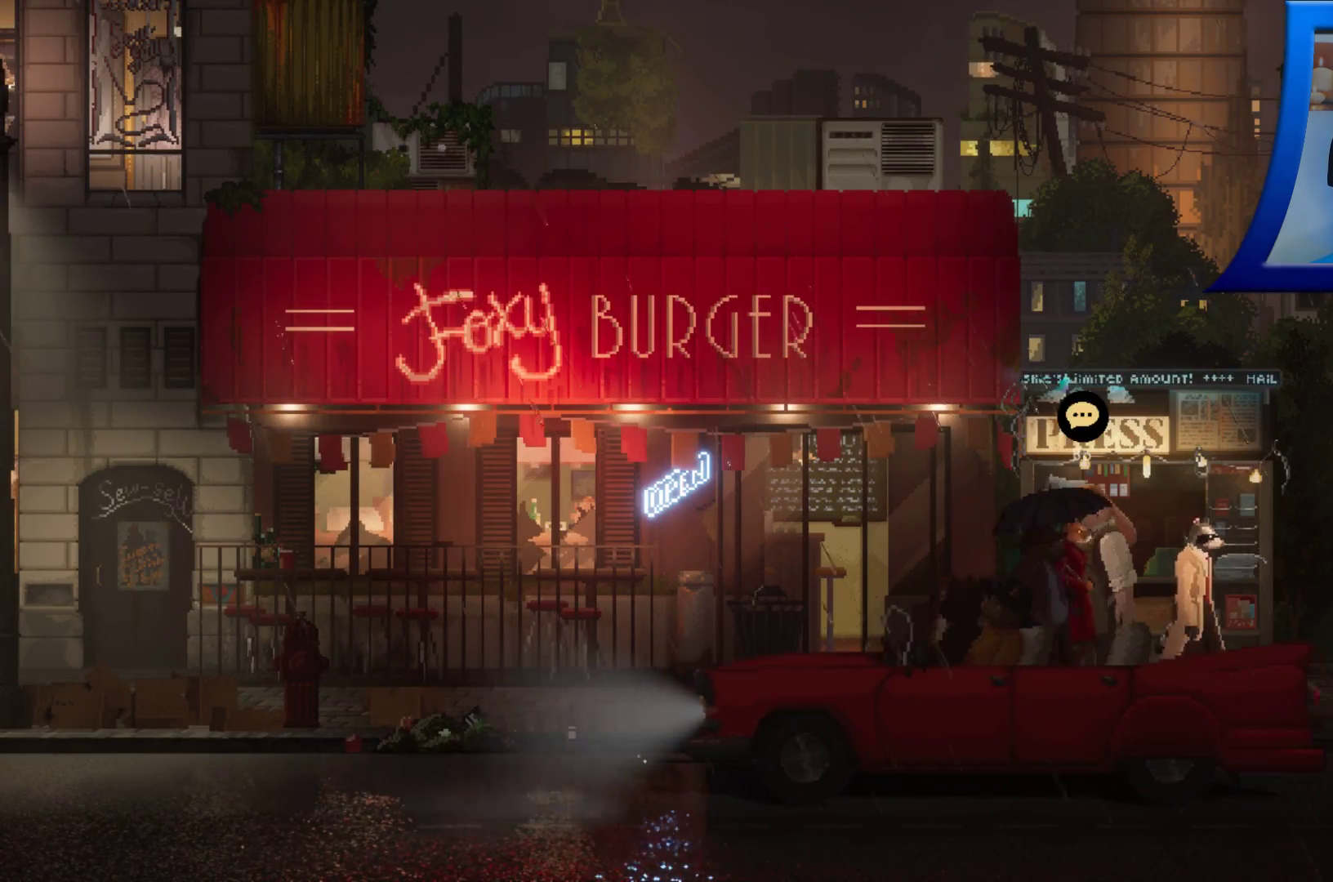
{"buttons": [], "left_stick": "center", "right_stick": "center", "events": [[300, "left_stick", "center"]]}
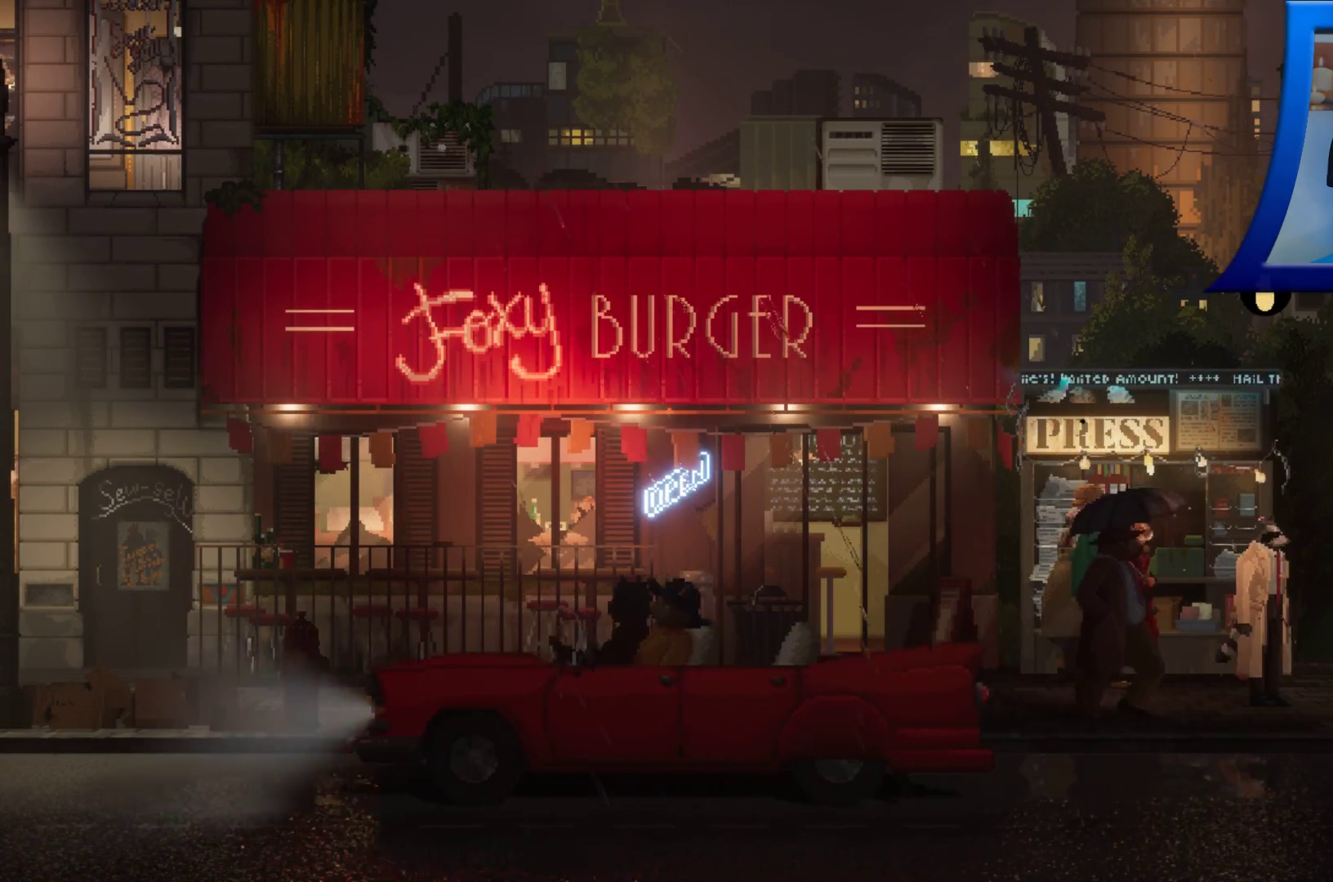
{"buttons": [], "left_stick": "center", "right_stick": "center", "events": [[250, "A", "down"], [367, "A", "up"]]}